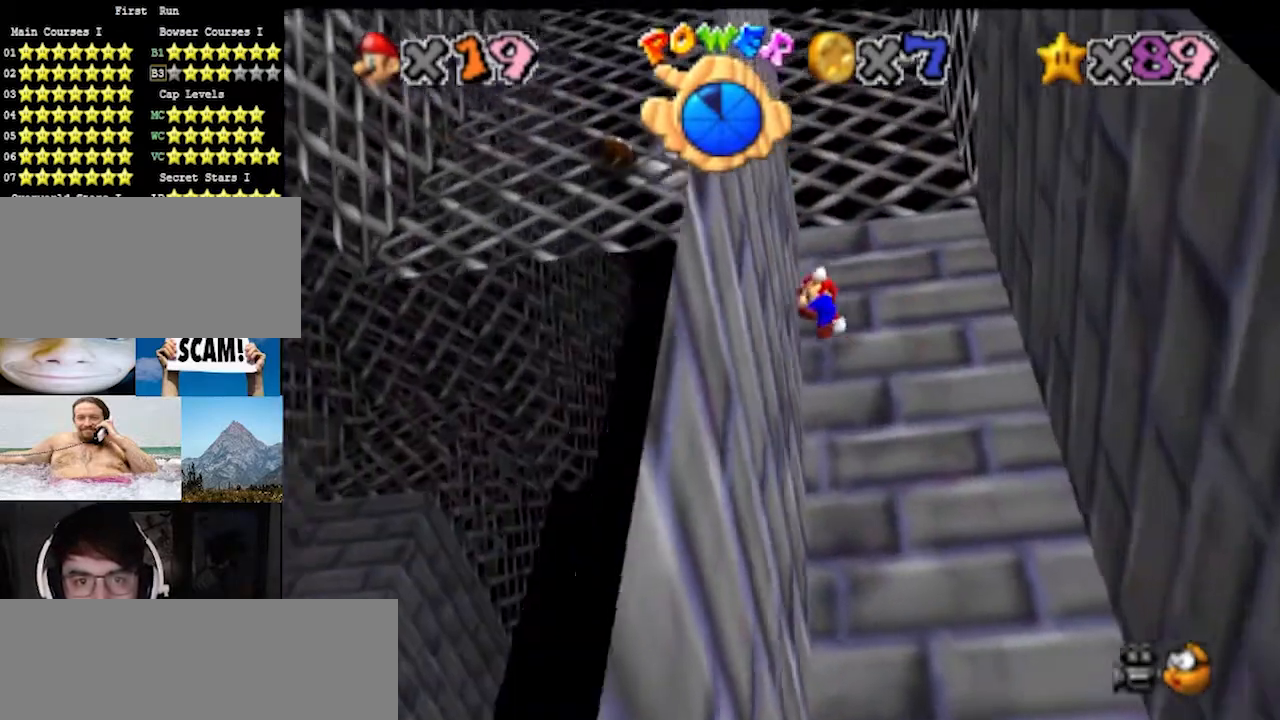
Gameplay with a controller (Nintendo layout); each line is a JSON object with the inputs held at the frame after it. "events" lists button and stick changes between this image and that frame as [ms after this image, input, new state], when the widget could be followed in between. Not read: L3 R3.
{"buttons": ["A"], "left_stick": "right", "events": [[67, "left_stick", "right"], [133, "A", "down"]]}
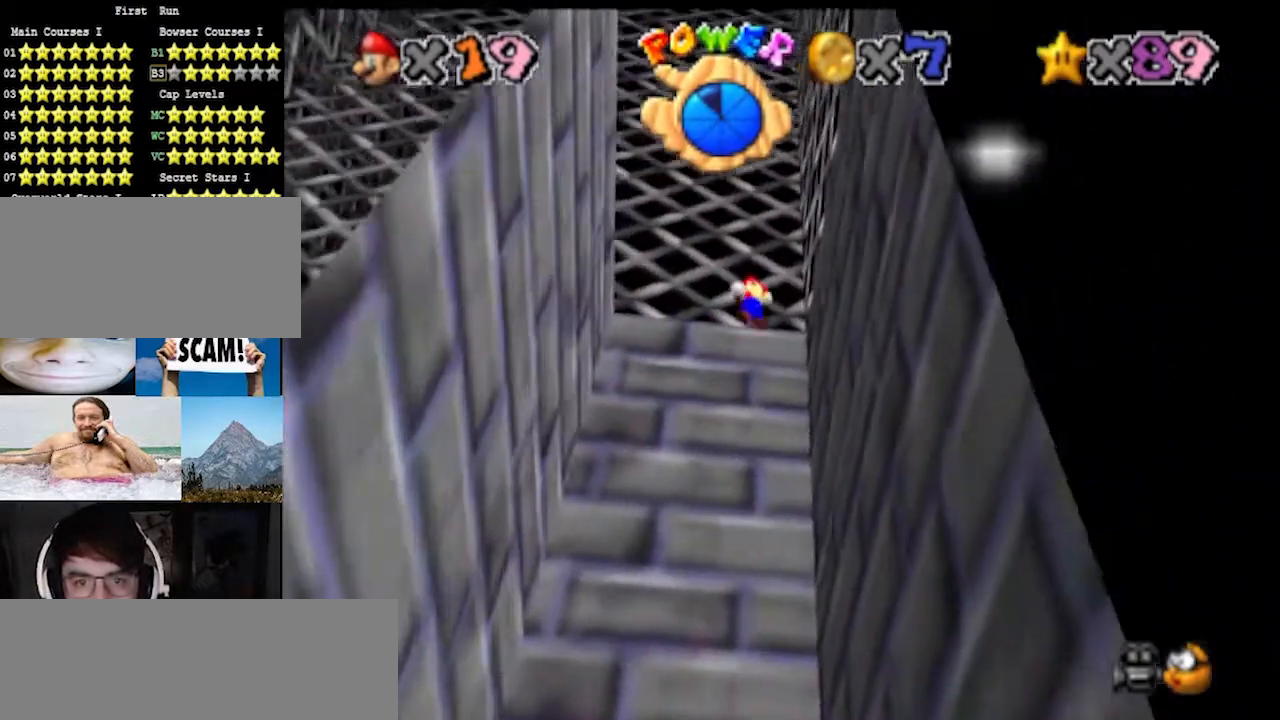
{"buttons": [], "left_stick": "left", "events": [[67, "A", "up"], [200, "left_stick", "left"], [267, "A", "down"], [300, "A", "up"]]}
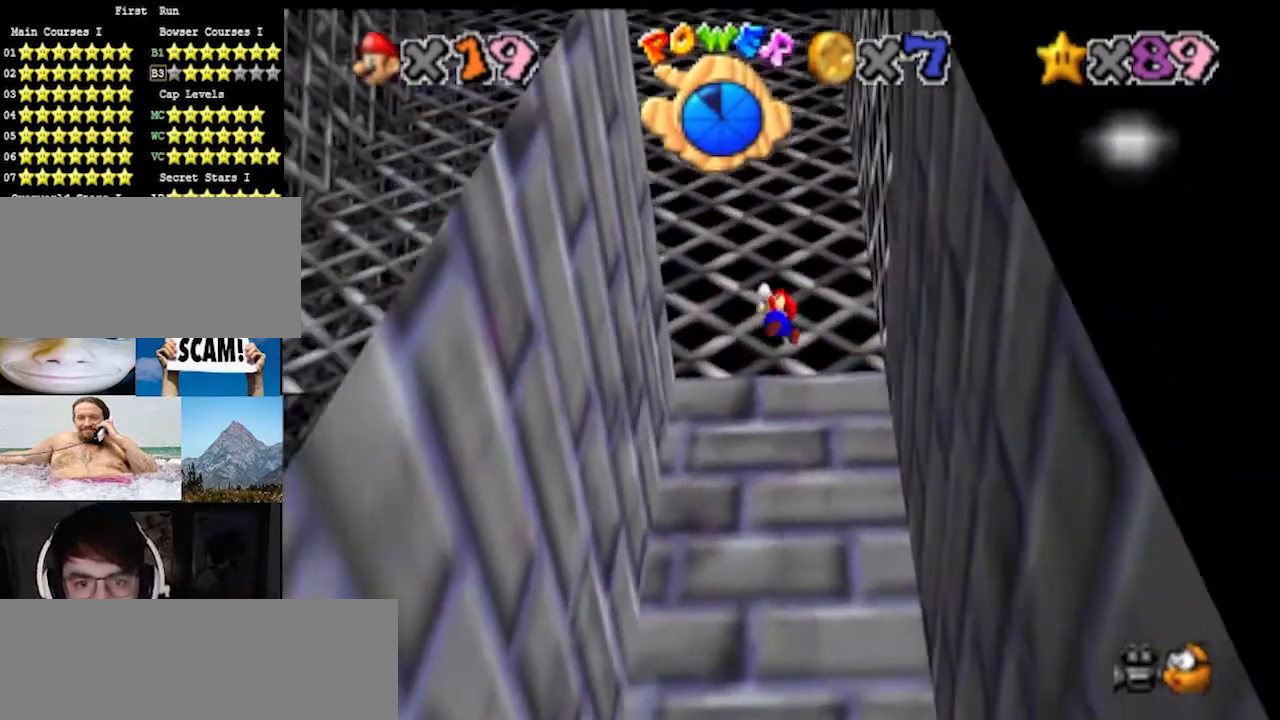
{"buttons": ["A"], "left_stick": "right", "events": [[300, "left_stick", "right"], [367, "A", "down"]]}
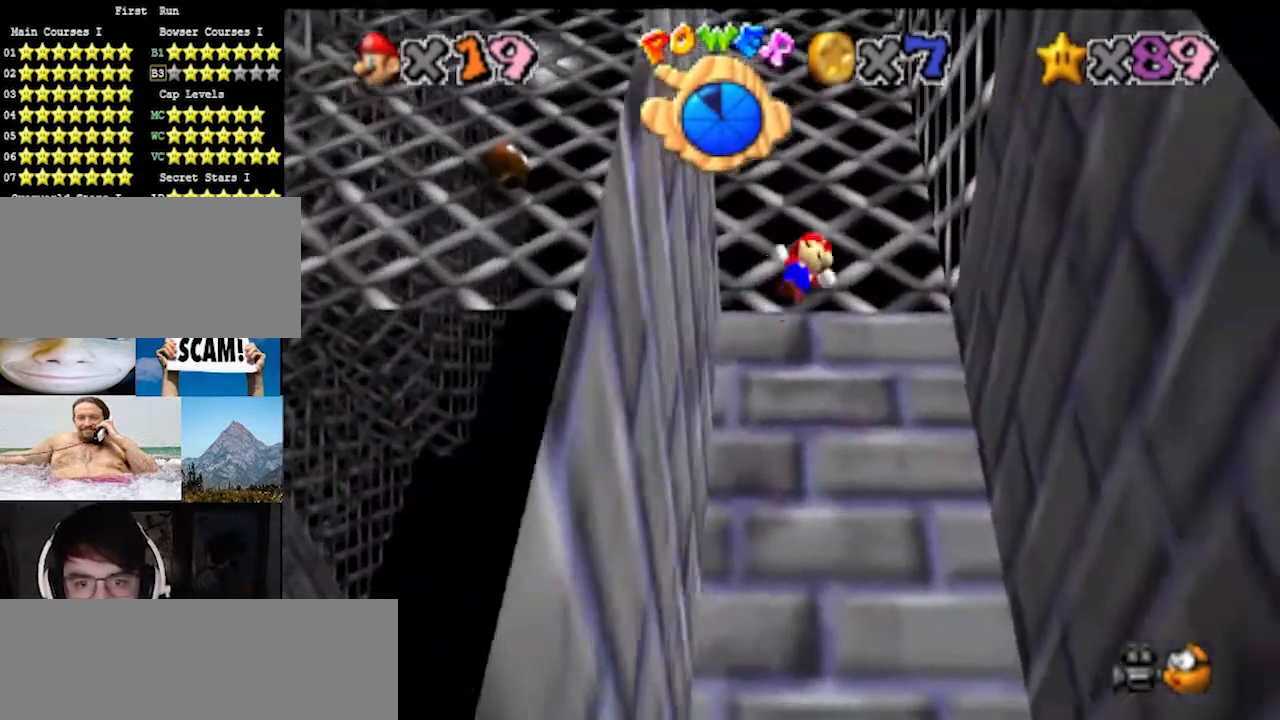
{"buttons": ["A"], "left_stick": "left", "events": [[333, "A", "up"], [433, "left_stick", "left"], [467, "A", "down"]]}
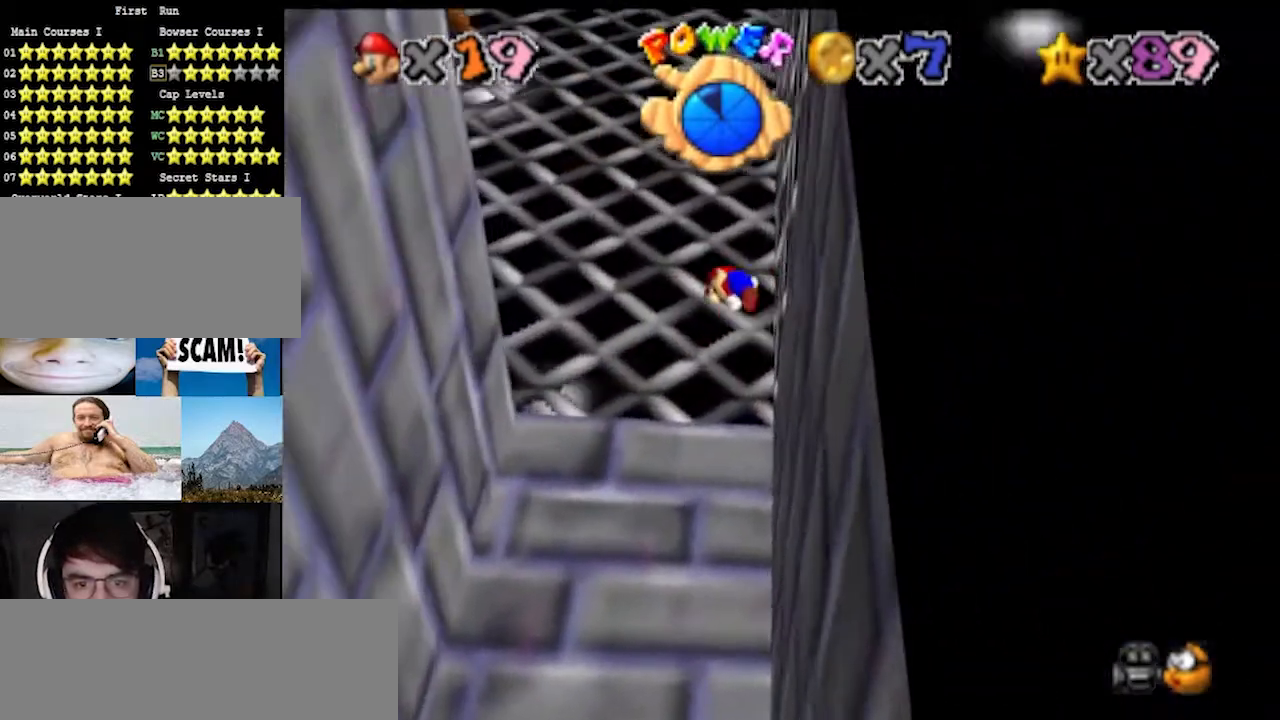
{"buttons": ["A"], "left_stick": "right", "events": [[333, "left_stick", "right"]]}
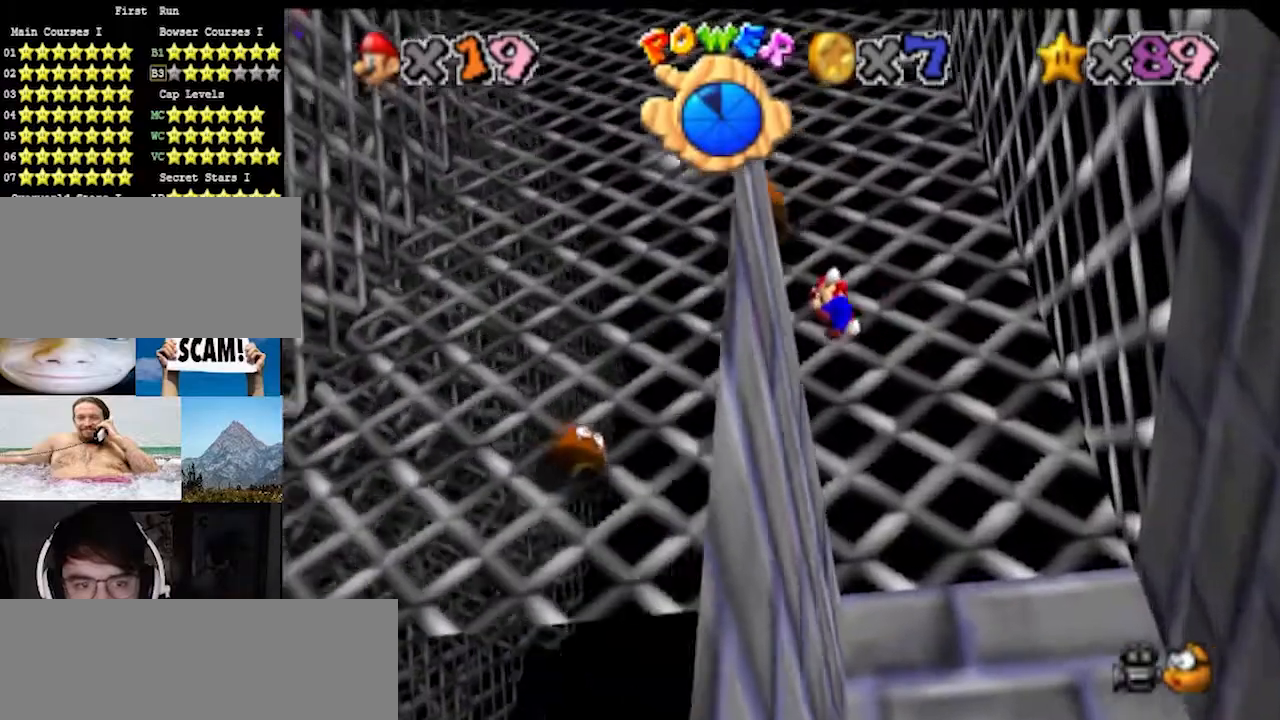
{"buttons": ["A"], "left_stick": "center", "events": [[233, "left_stick", "left"], [300, "A", "up"], [300, "left_stick", "center"], [500, "A", "down"]]}
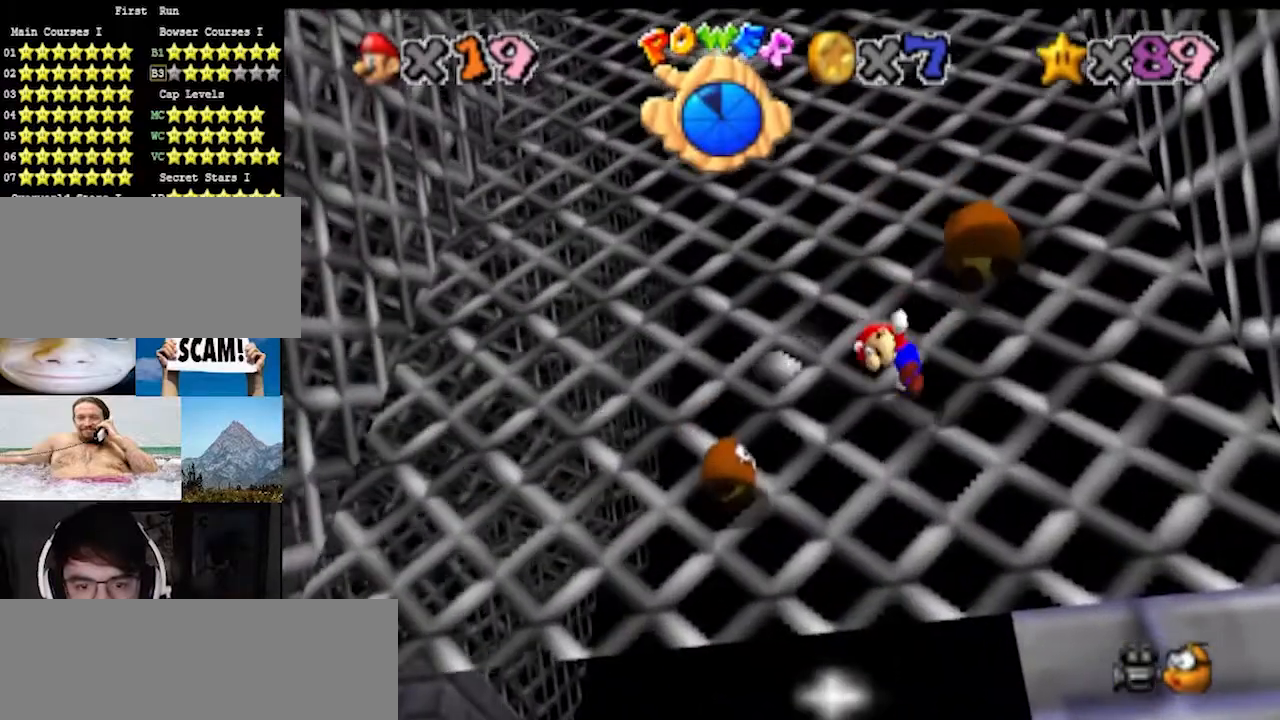
{"buttons": [], "left_stick": "center", "events": [[300, "A", "up"], [300, "C_DOWN", "down"], [433, "C_DOWN", "up"]]}
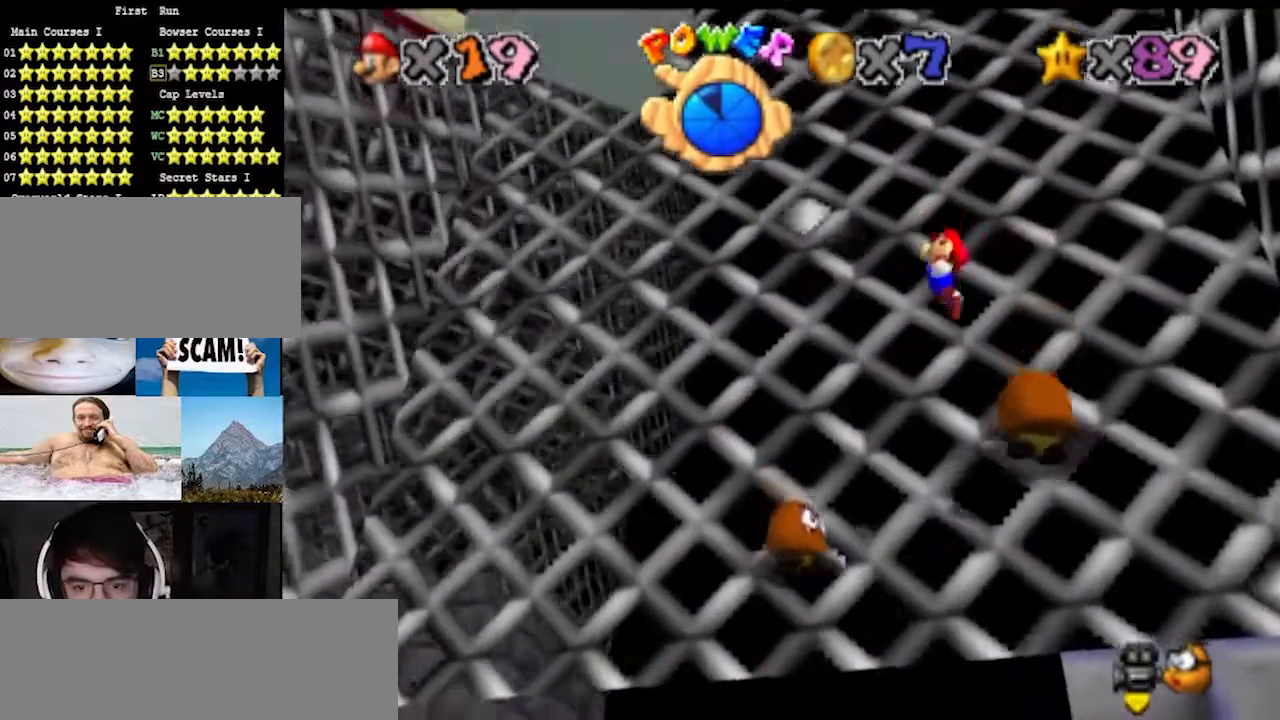
{"buttons": ["A"], "left_stick": "up", "events": [[300, "C_UP", "down"], [400, "C_UP", "up"], [467, "A", "down"], [500, "left_stick", "up"]]}
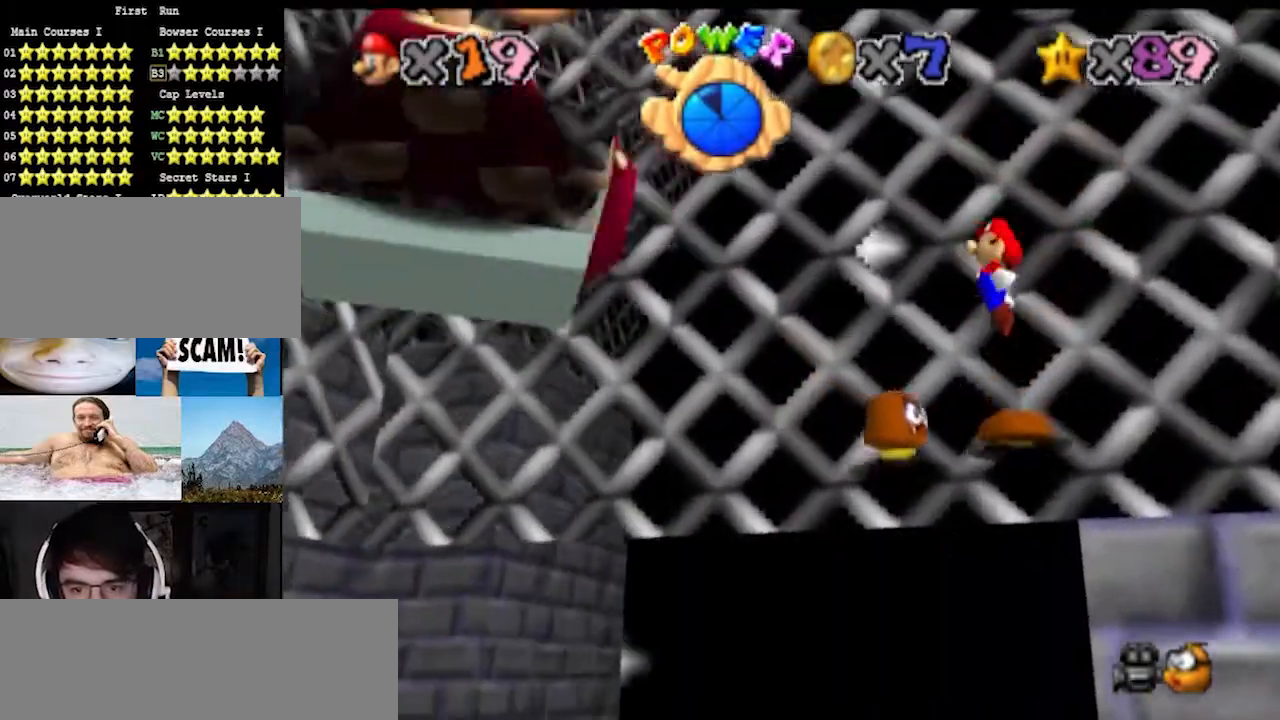
{"buttons": [], "left_stick": "center", "events": [[33, "A", "up"], [33, "left_stick", "up-left"], [133, "left_stick", "up"], [267, "left_stick", "center"]]}
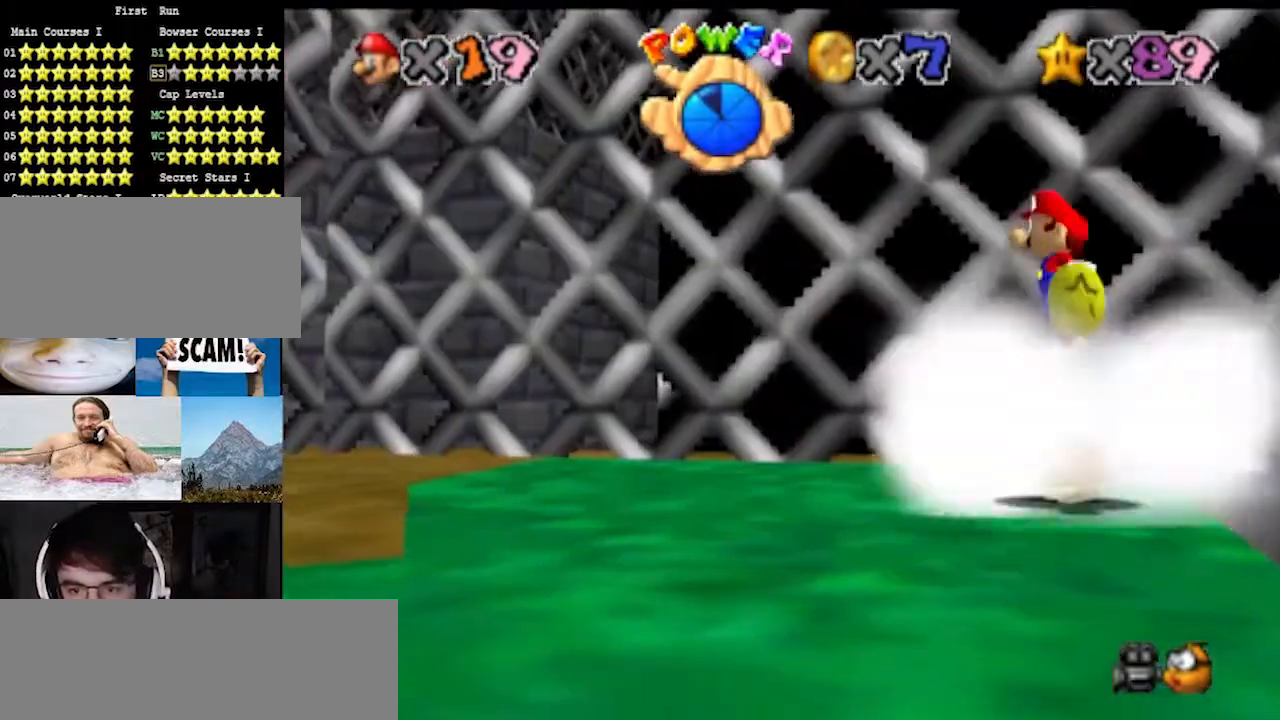
{"buttons": ["C_RIGHT"], "left_stick": "center", "events": [[33, "left_stick", "up-left"], [133, "left_stick", "center"], [200, "C_RIGHT", "down"], [233, "C_RIGHT", "up"], [267, "C_DOWN", "down"], [300, "C_RIGHT", "down"], [400, "C_DOWN", "up"], [433, "C_RIGHT", "up"], [500, "C_RIGHT", "down"]]}
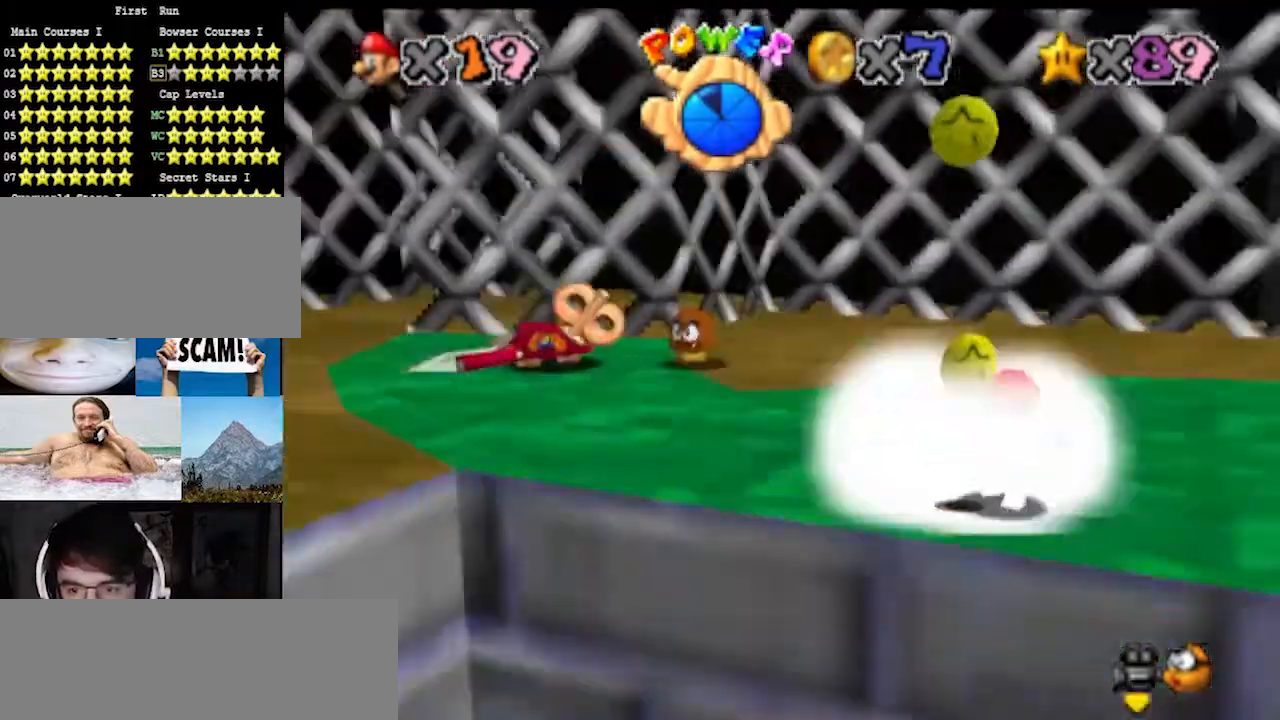
{"buttons": [], "left_stick": "up", "events": [[67, "C_RIGHT", "up"], [233, "C_RIGHT", "down"], [333, "C_RIGHT", "up"], [400, "left_stick", "up"]]}
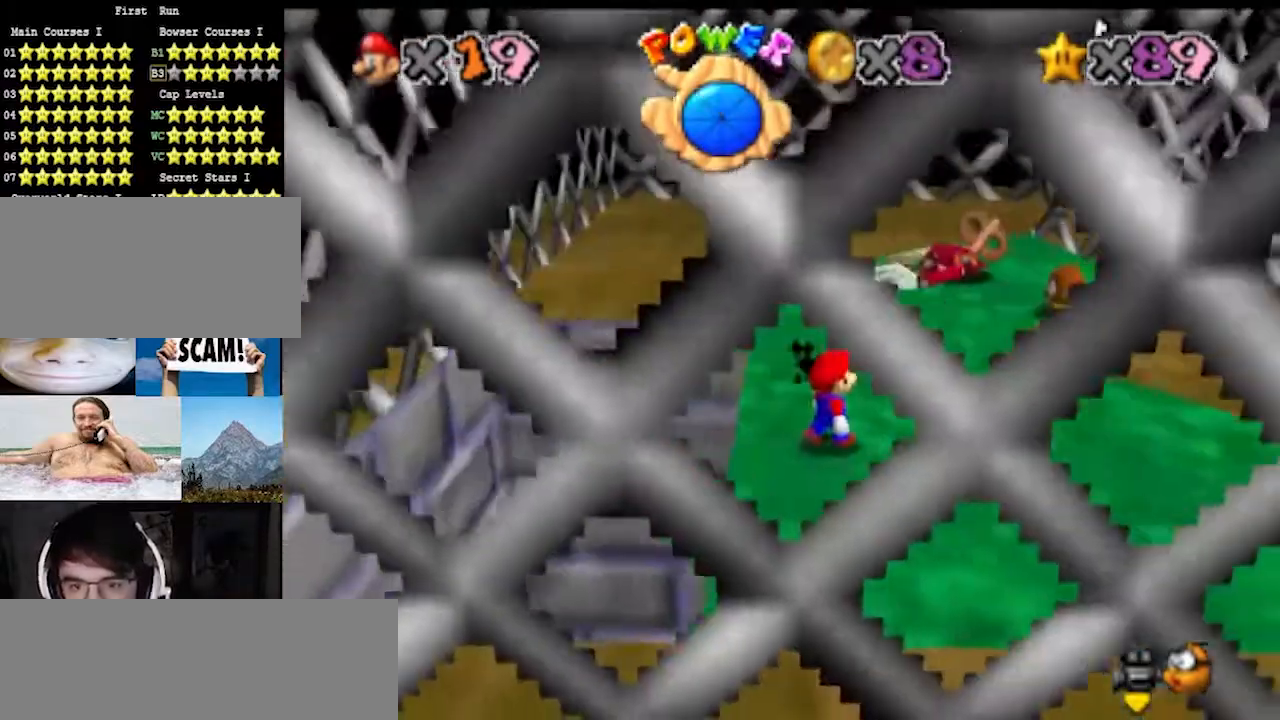
{"buttons": [], "left_stick": "center", "events": [[233, "C_LEFT", "down"], [233, "C_UP", "down"], [333, "C_LEFT", "up"], [333, "C_UP", "up"], [367, "left_stick", "center"]]}
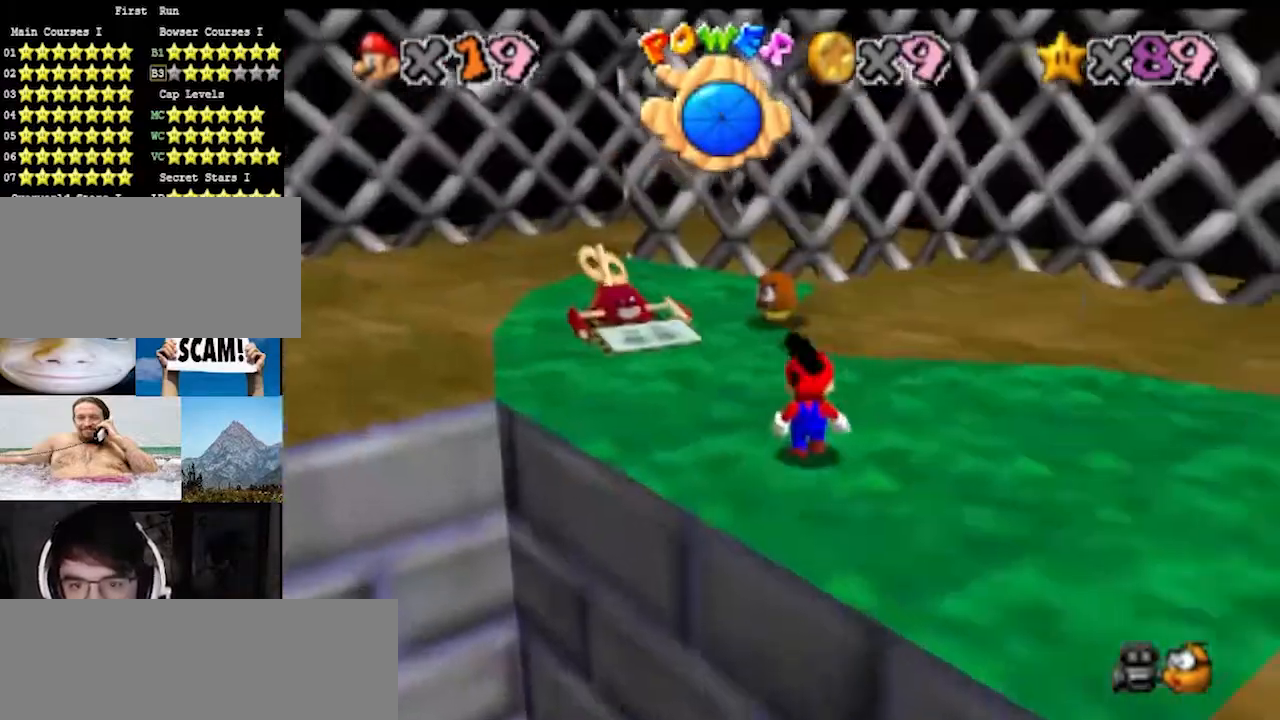
{"buttons": [], "left_stick": "up-left", "events": [[300, "left_stick", "up-left"]]}
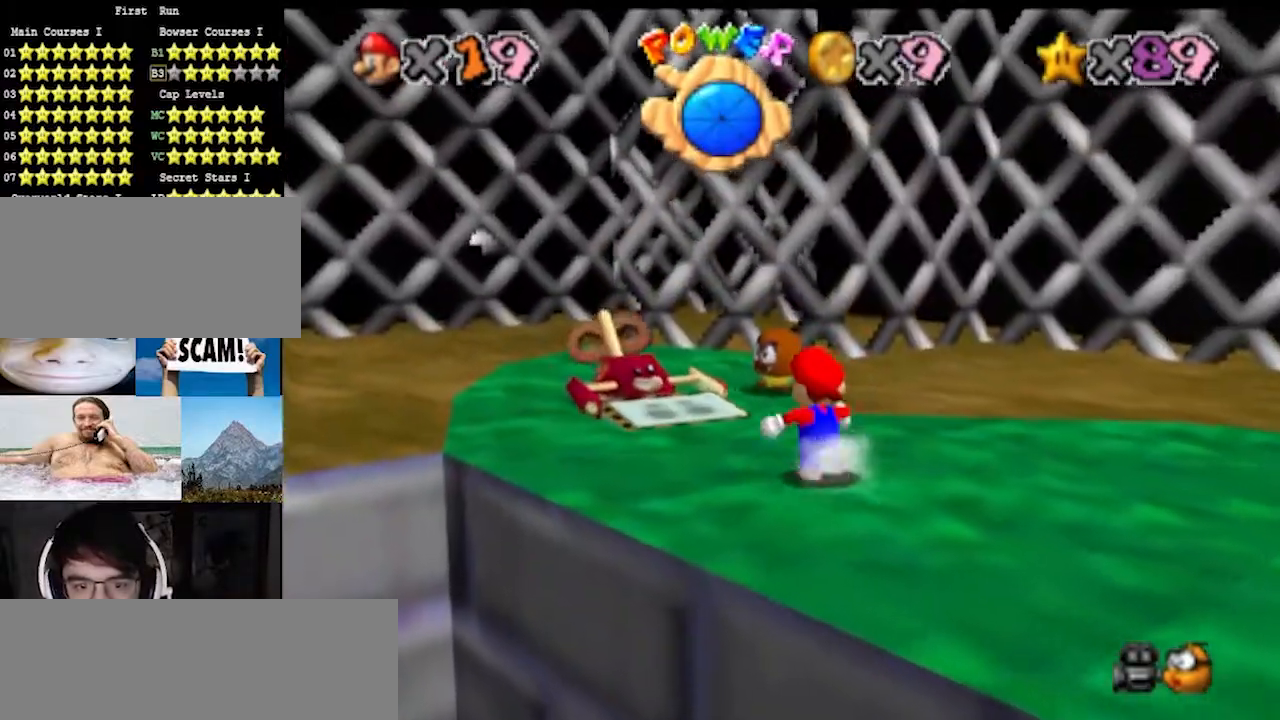
{"buttons": ["A", "B"], "left_stick": "up-left", "events": [[100, "A", "down"], [233, "C_DOWN", "down"], [400, "C_DOWN", "up"], [500, "B", "down"]]}
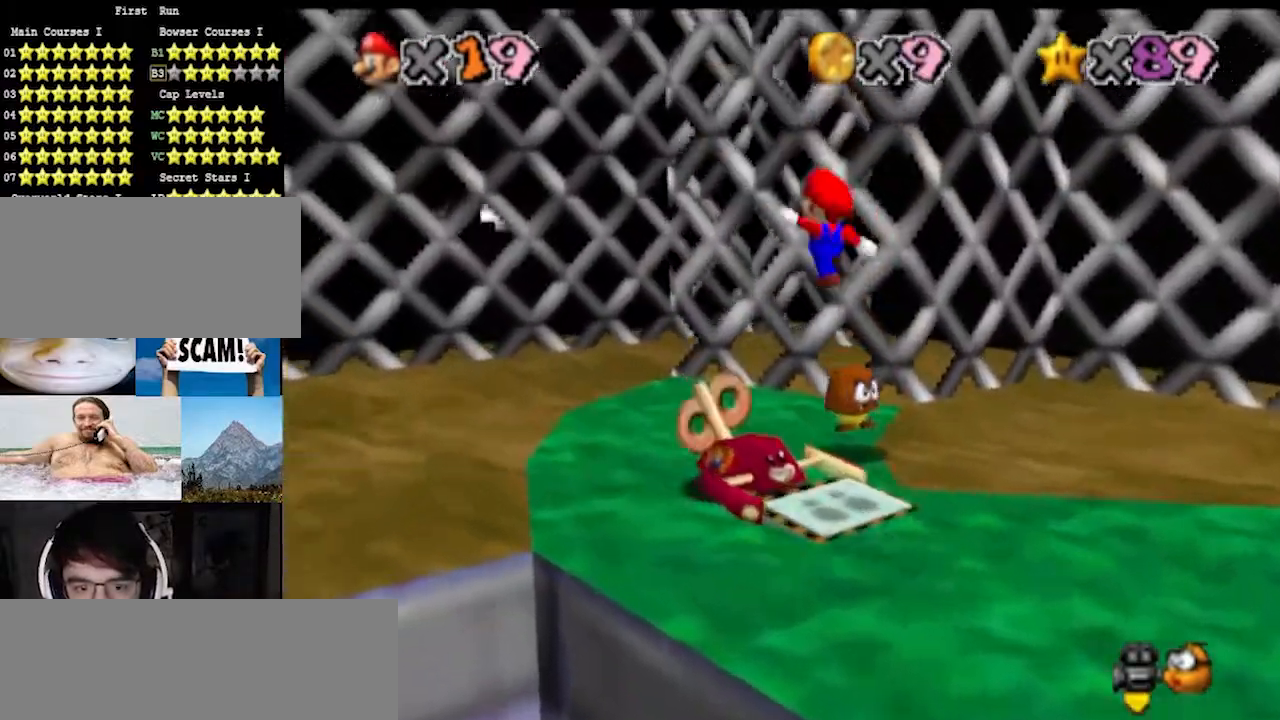
{"buttons": [], "left_stick": "up", "events": [[167, "A", "up"], [167, "B", "up"], [300, "left_stick", "down-right"], [500, "left_stick", "up"]]}
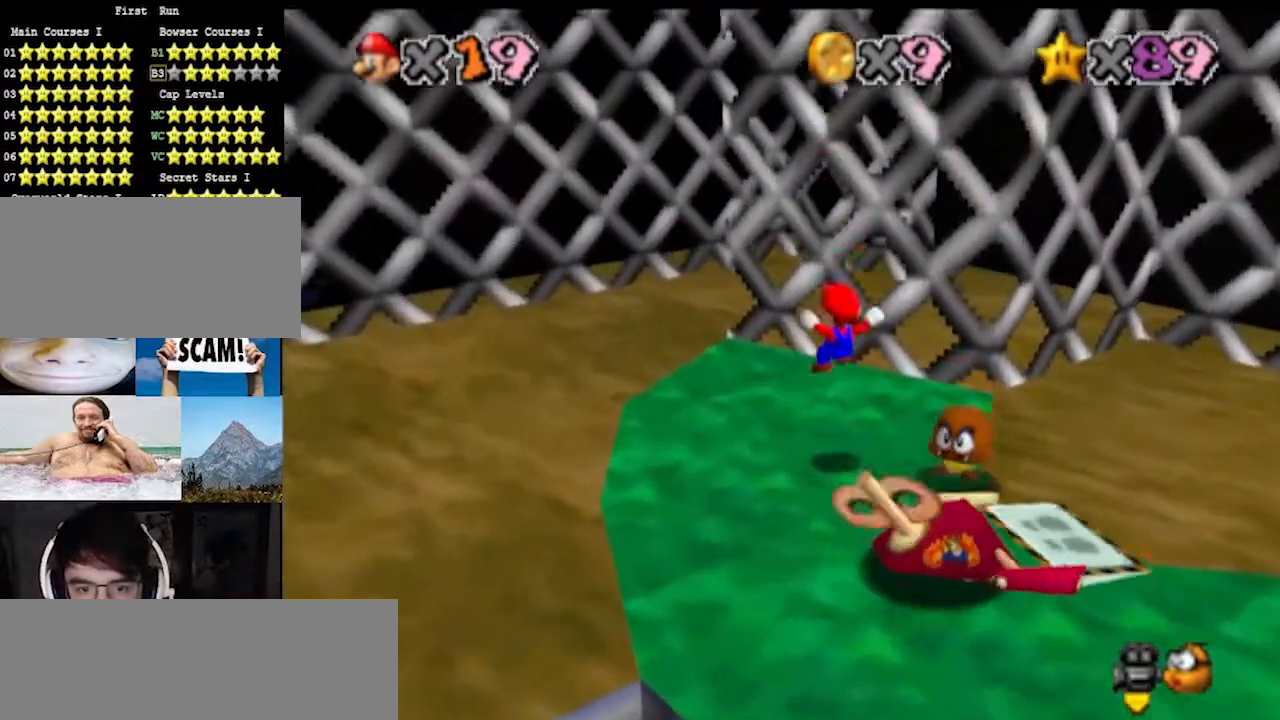
{"buttons": ["Z"], "left_stick": "up-left", "events": [[67, "left_stick", "up-left"], [333, "Z", "down"], [400, "A", "down"], [500, "A", "up"]]}
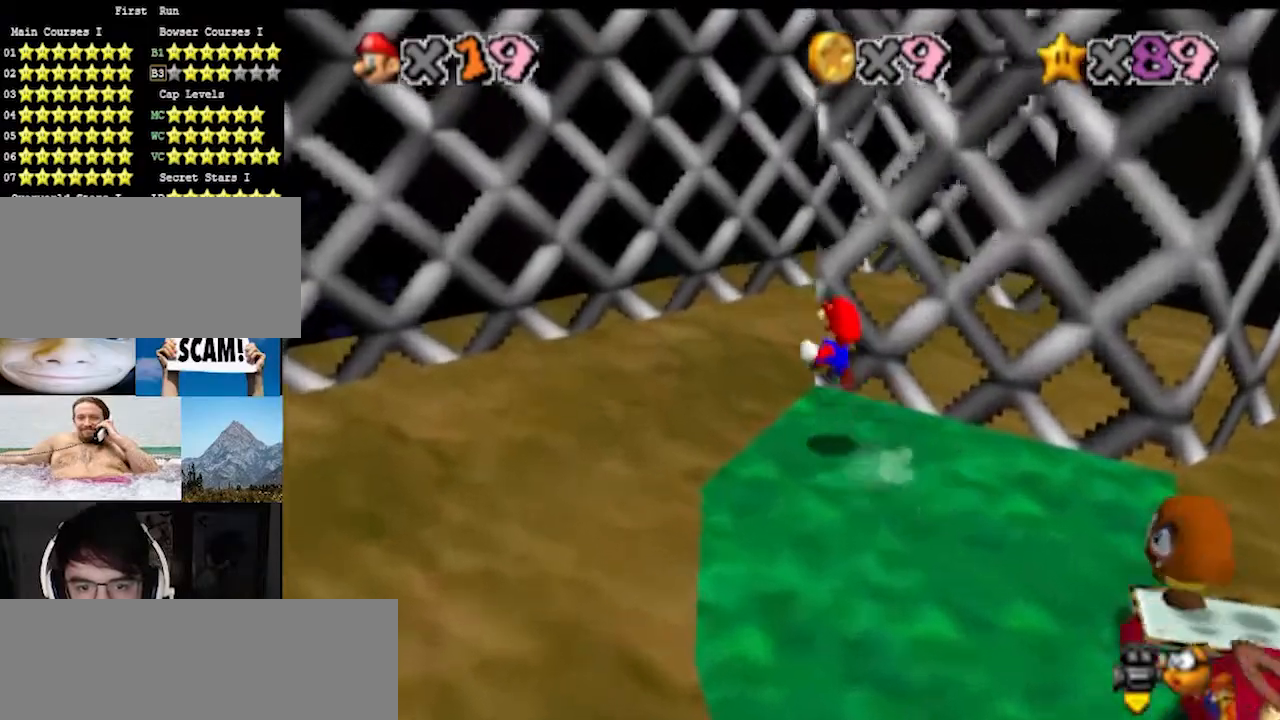
{"buttons": [], "left_stick": "up", "events": [[33, "Z", "up"], [67, "C_LEFT", "down"], [200, "C_LEFT", "up"], [500, "left_stick", "up"]]}
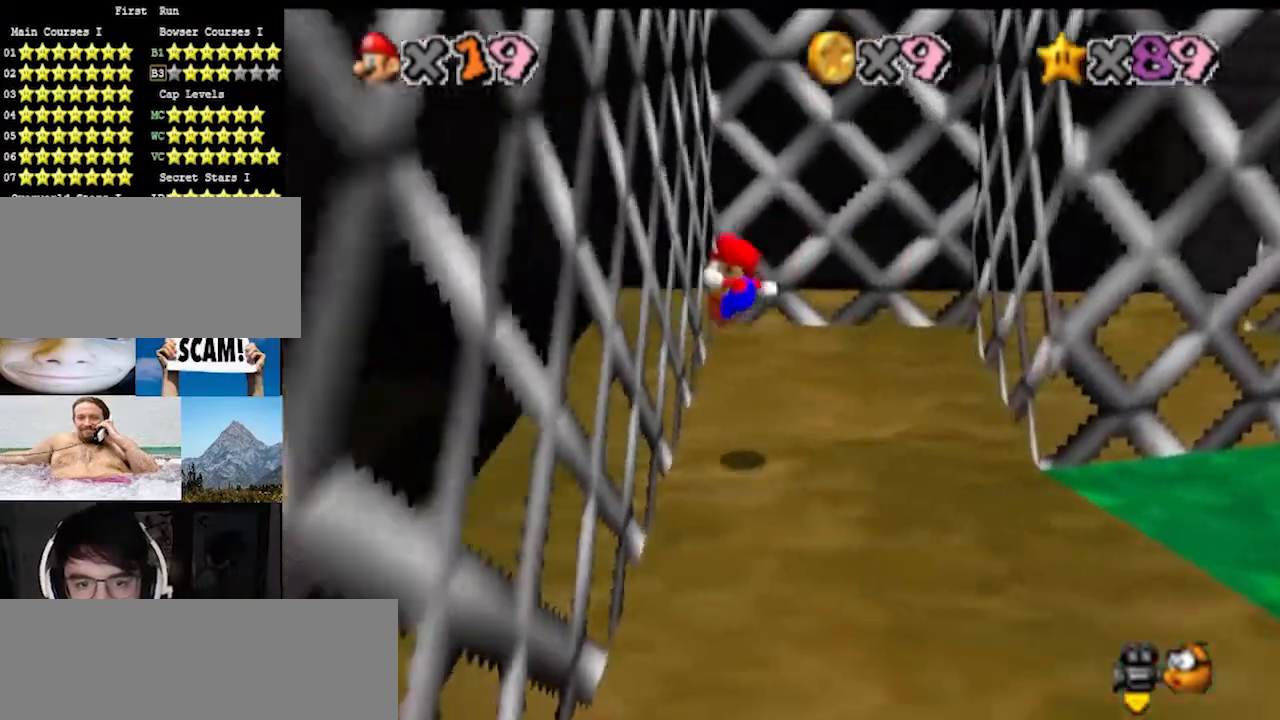
{"buttons": ["A"], "left_stick": "right", "events": [[133, "left_stick", "right"], [167, "A", "down"]]}
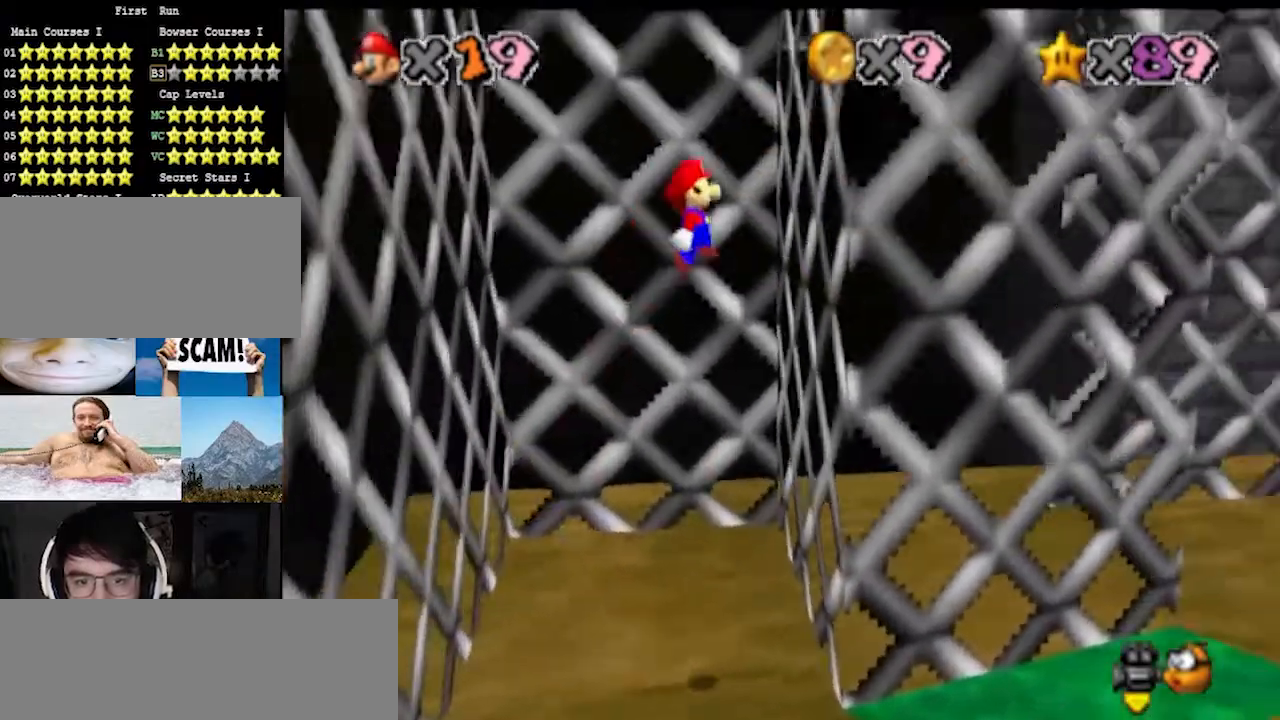
{"buttons": ["A"], "left_stick": "left", "events": [[100, "A", "up"], [233, "A", "down"], [233, "left_stick", "left"]]}
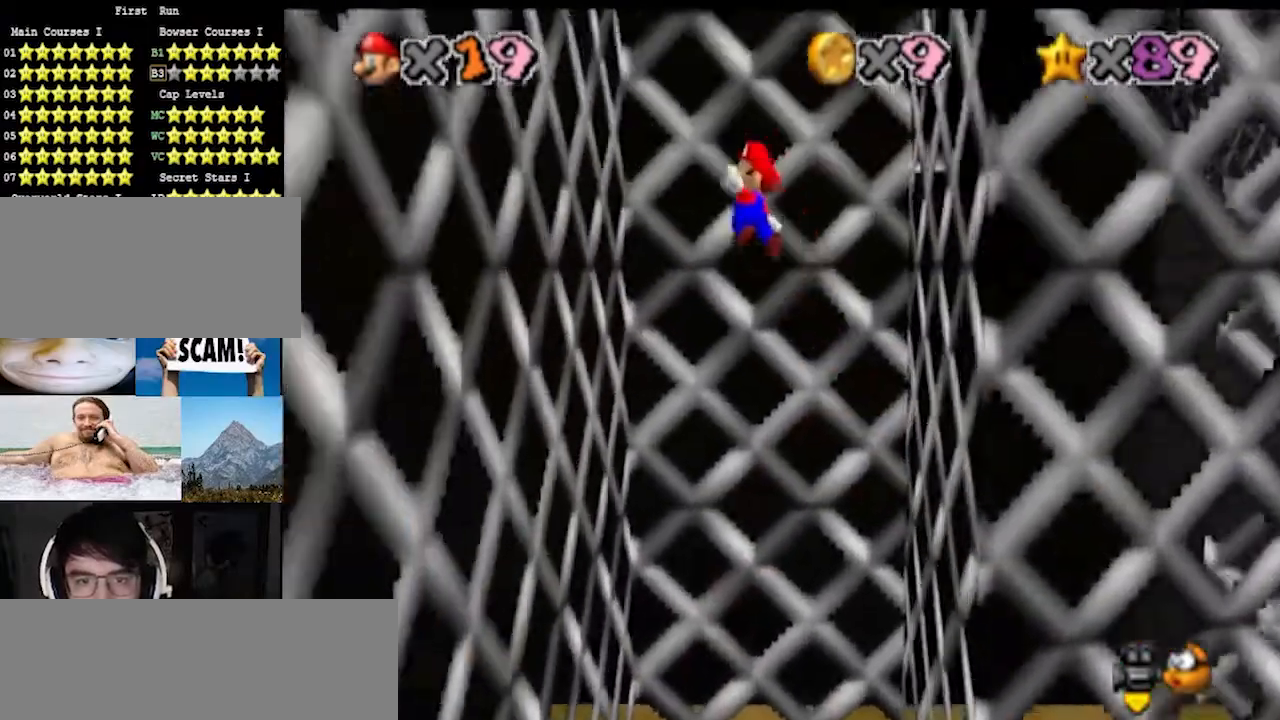
{"buttons": [], "left_stick": "right", "events": [[233, "A", "up"], [267, "left_stick", "down-right"], [333, "A", "down"], [367, "left_stick", "right"], [500, "A", "up"]]}
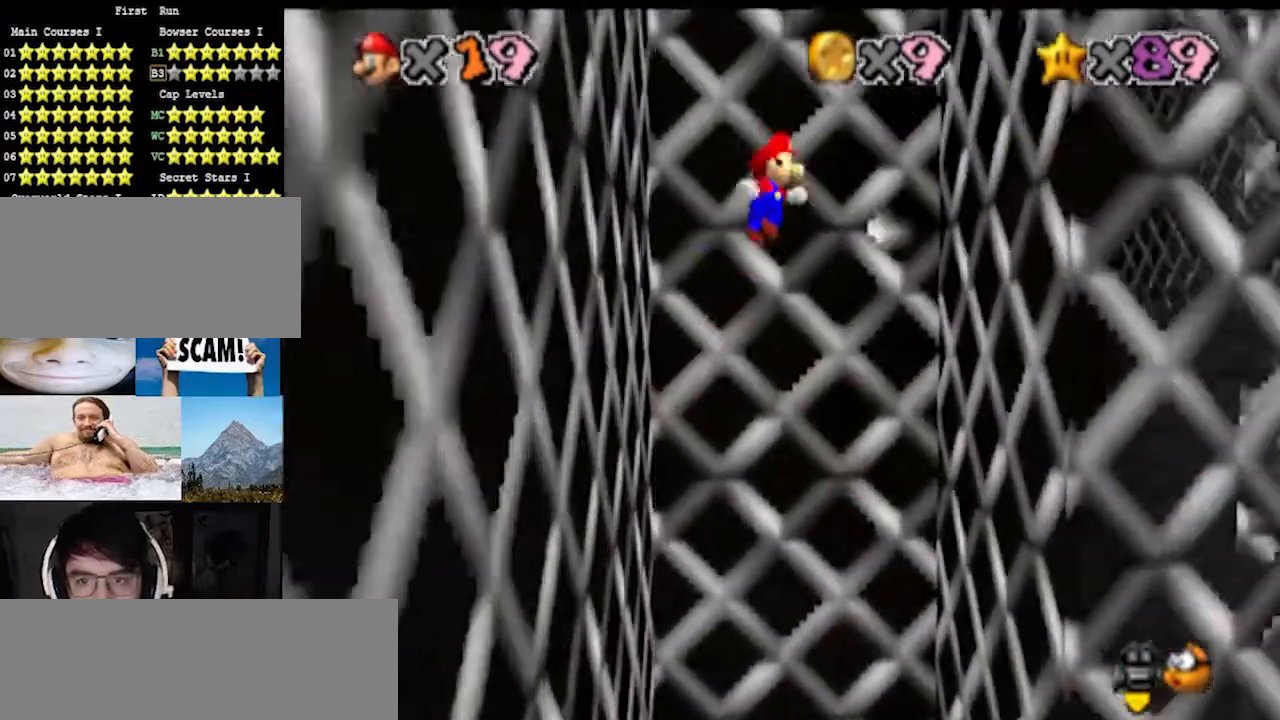
{"buttons": ["A"], "left_stick": "left", "events": [[367, "left_stick", "down"], [433, "A", "down"], [433, "left_stick", "left"]]}
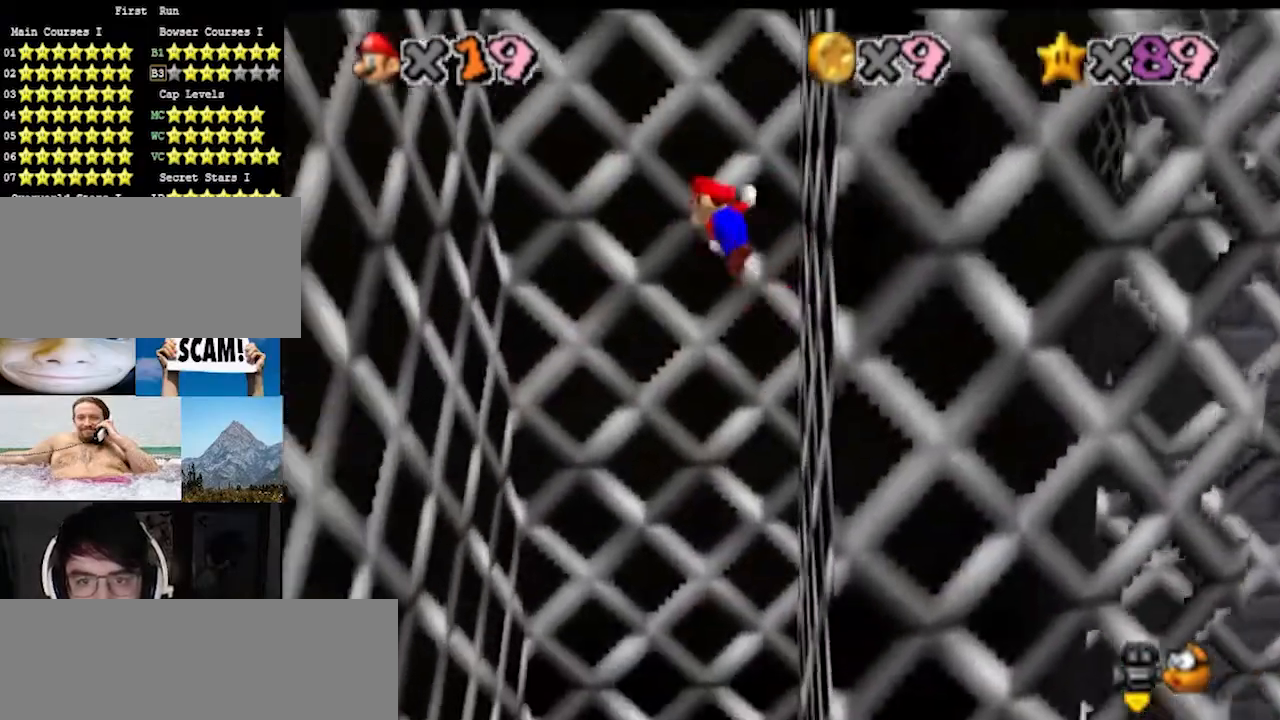
{"buttons": ["A"], "left_stick": "down-right", "events": [[367, "A", "up"], [433, "left_stick", "down"], [500, "A", "down"], [500, "left_stick", "down-right"]]}
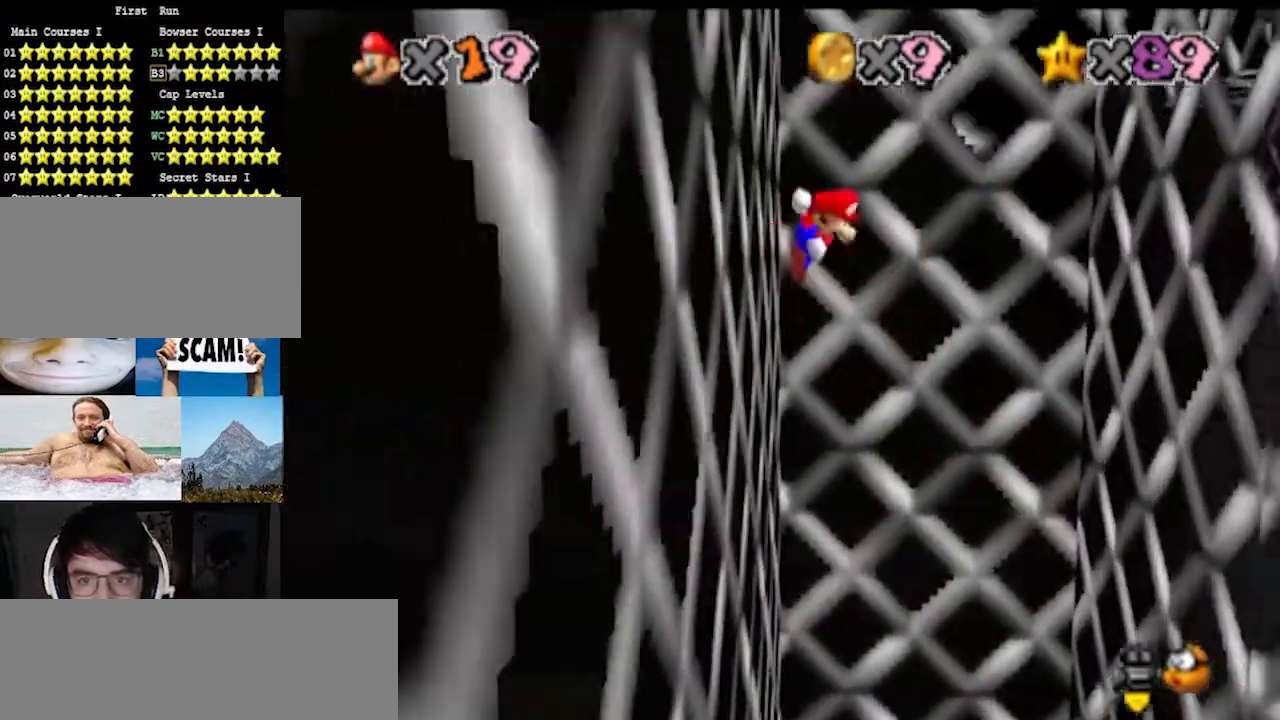
{"buttons": [], "left_stick": "down-right", "events": [[467, "A", "up"]]}
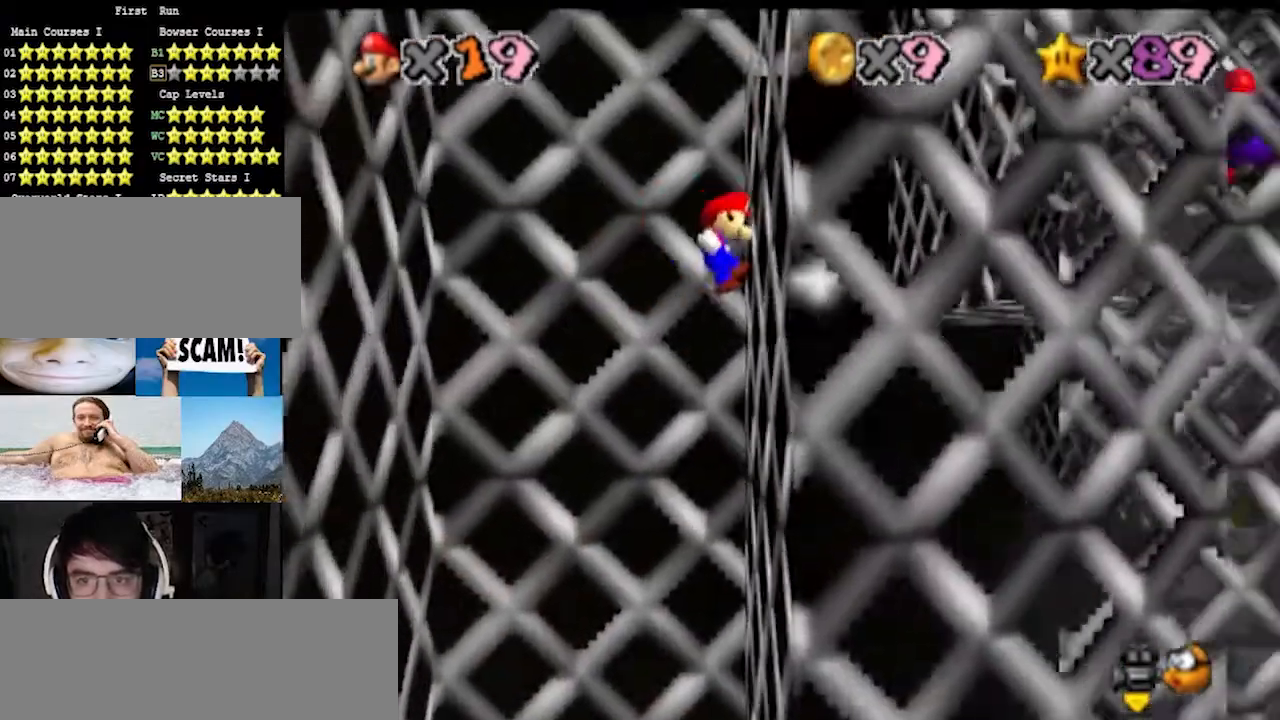
{"buttons": ["A"], "left_stick": "left", "events": [[67, "left_stick", "left"], [100, "A", "down"]]}
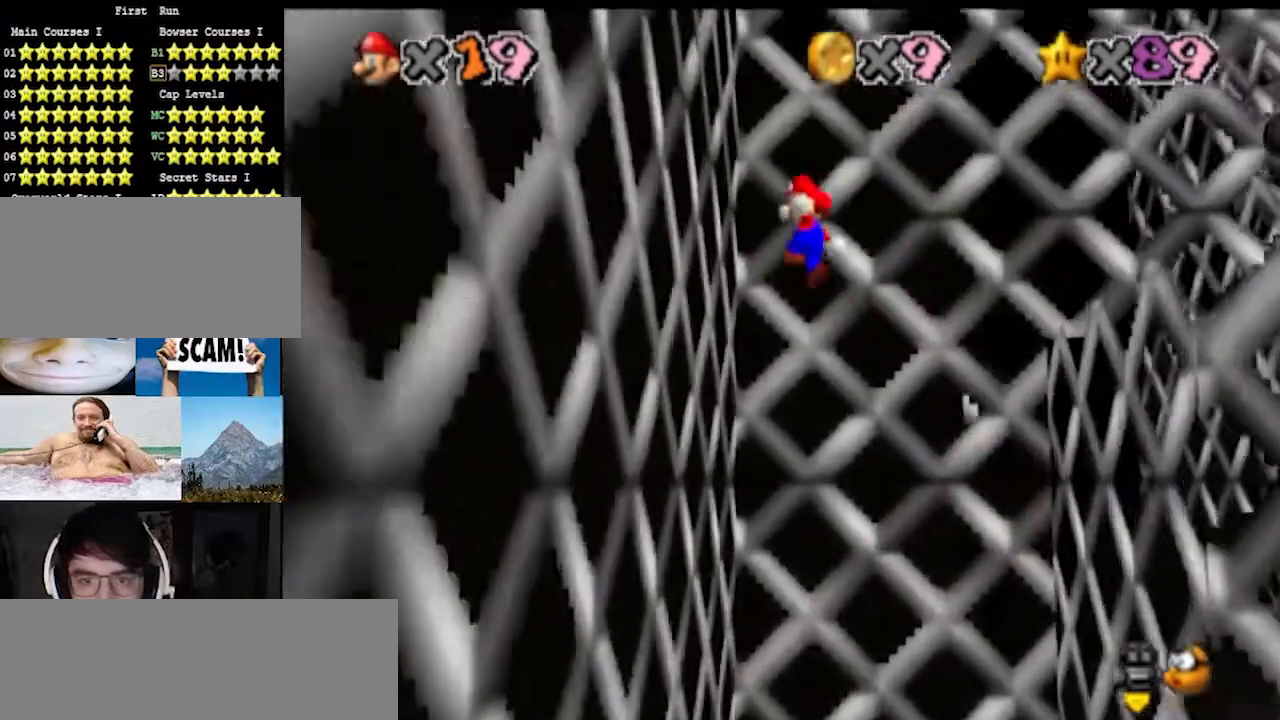
{"buttons": ["A"], "left_stick": "down-right", "events": [[33, "A", "up"], [133, "left_stick", "down-right"], [200, "A", "down"]]}
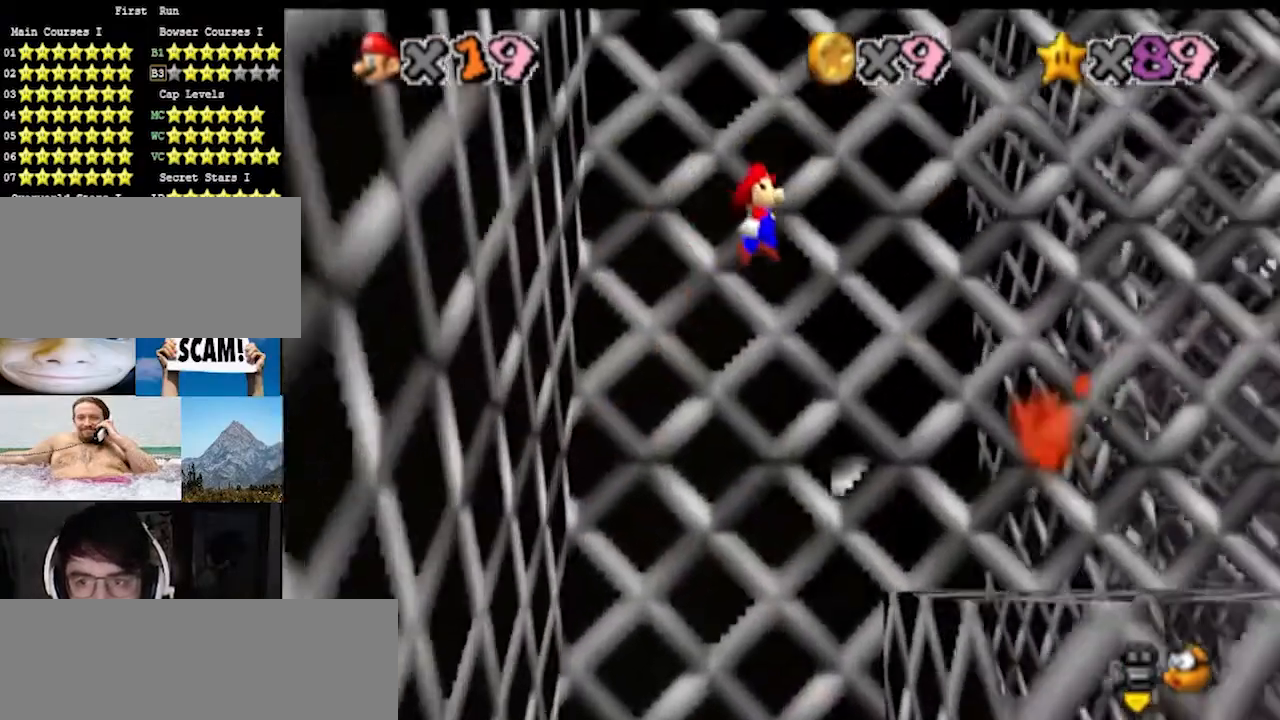
{"buttons": ["A"], "left_stick": "up-right", "events": [[100, "left_stick", "left"], [333, "left_stick", "up-right"]]}
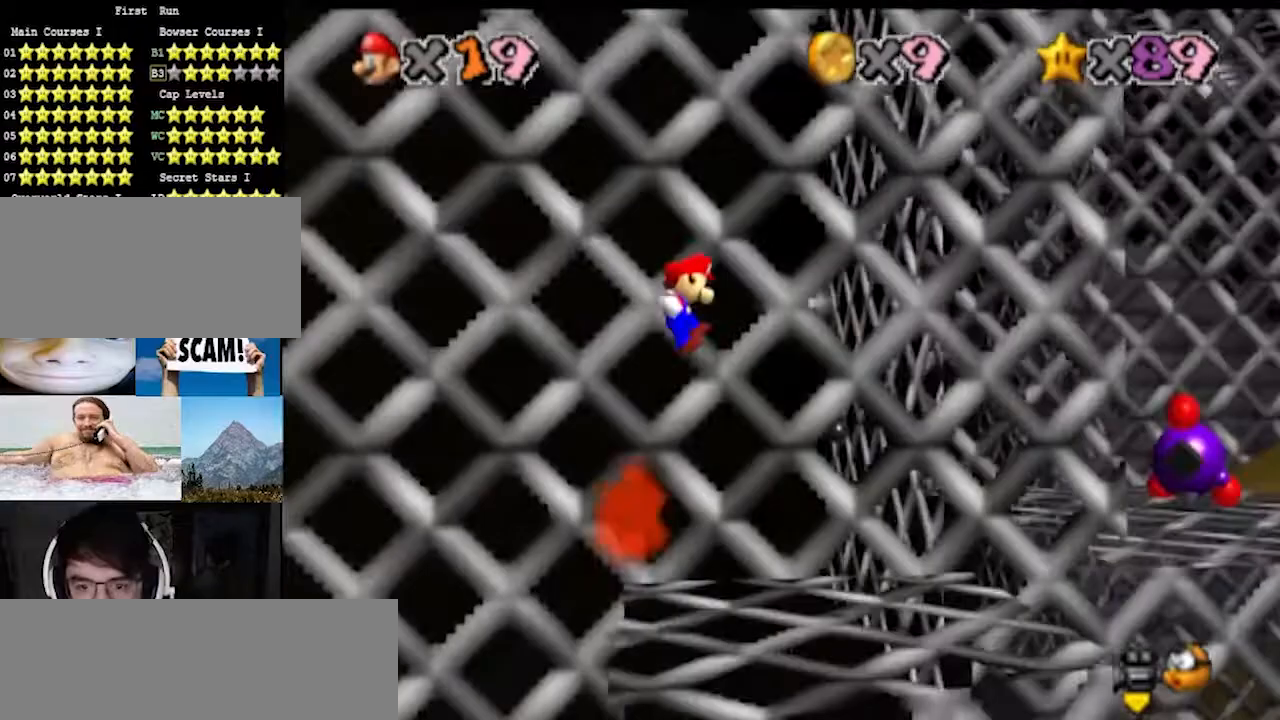
{"buttons": ["A", "C_DOWN"], "left_stick": "down-left", "events": [[67, "A", "up"], [67, "left_stick", "down-right"], [167, "left_stick", "down-left"], [333, "A", "down"], [433, "C_DOWN", "down"]]}
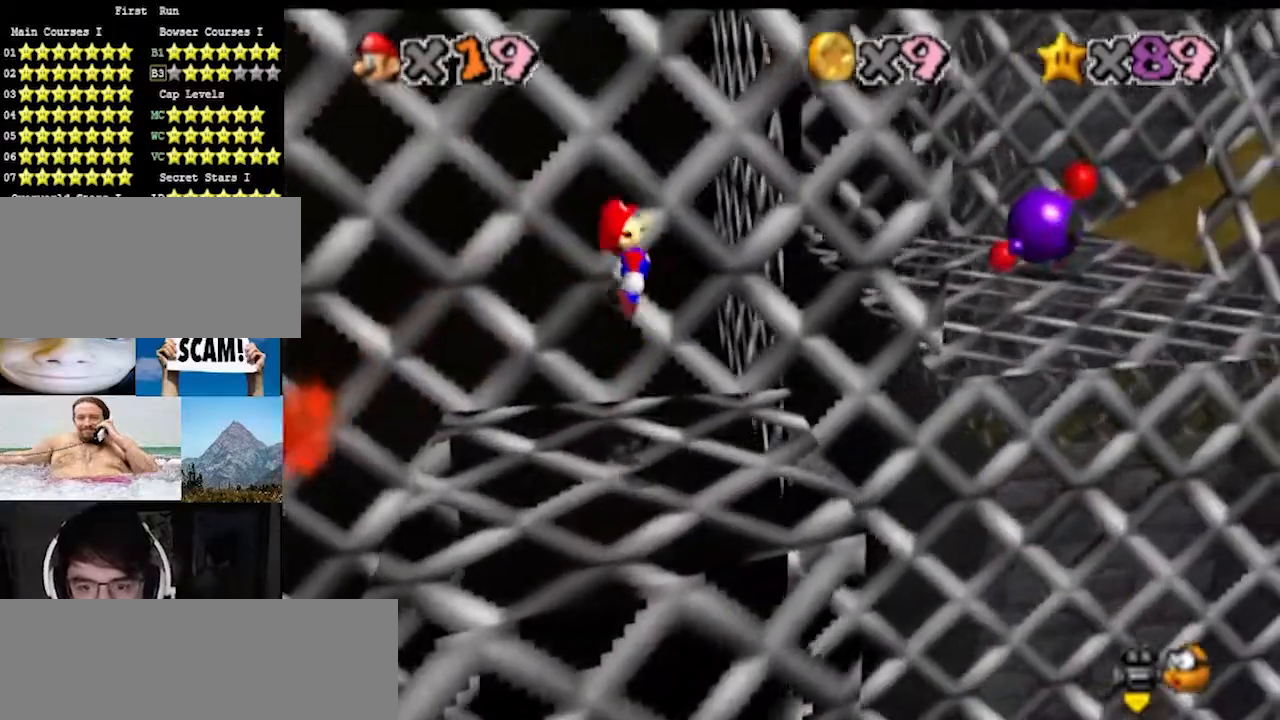
{"buttons": [], "left_stick": "center", "events": [[33, "A", "up"], [67, "C_DOWN", "up"], [100, "C_LEFT", "down"], [133, "left_stick", "down"], [233, "C_LEFT", "up"], [500, "left_stick", "center"]]}
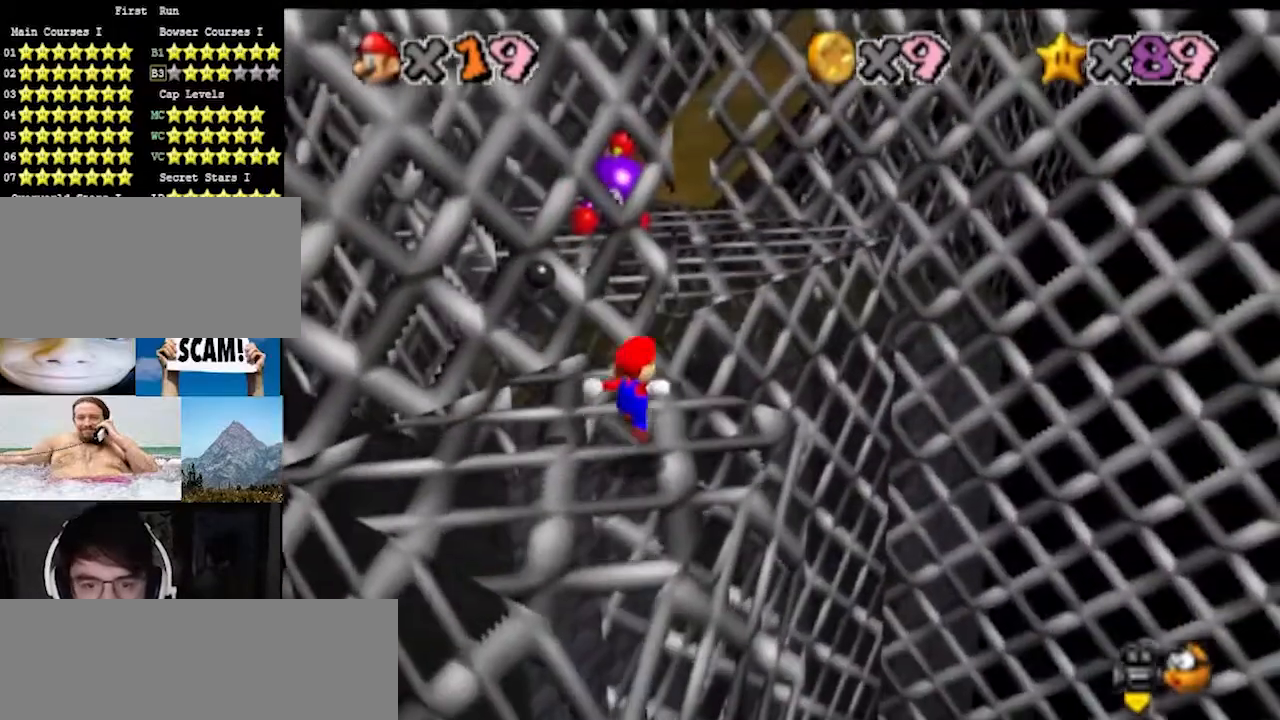
{"buttons": [], "left_stick": "up", "events": [[133, "left_stick", "up"], [300, "A", "down"], [333, "B", "down"], [433, "A", "up"], [433, "B", "up"]]}